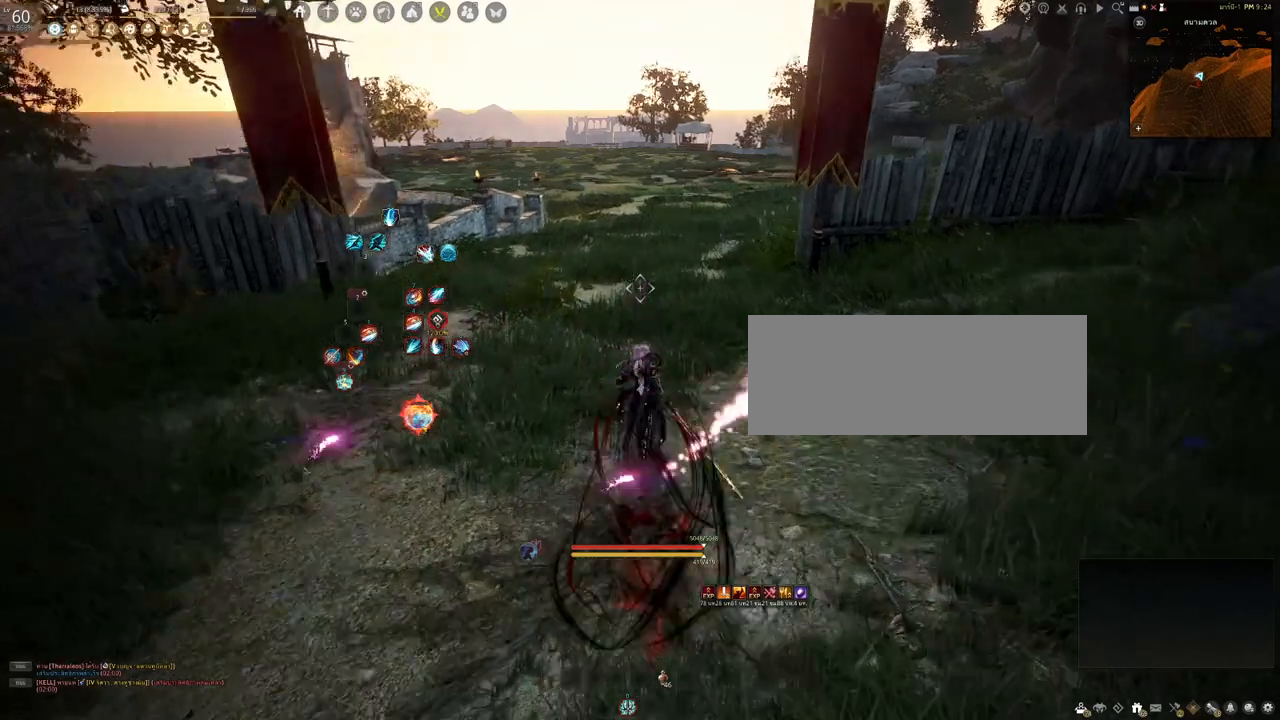
Gameplay with keyboard and mouse; each line is a JSON object with the keys and mouse buttons held at the frame after it. "events" lists presses ("down") and releases ("up") of "a", "b", "c", "d", "e", "f", "s", "shift", "space", "tab", "w", "x", "mouse_left" and "mouse_right" between this image and that frame as [ms after this image, input, new state], when the widget could be followed in between. "mouse_left", "mouse_right" = the "left", "right" buttons of the "mouse" list. No other keys are recorded. Mouse movement is not recorded.
{"keys": ["w"], "mouse": [], "events": []}
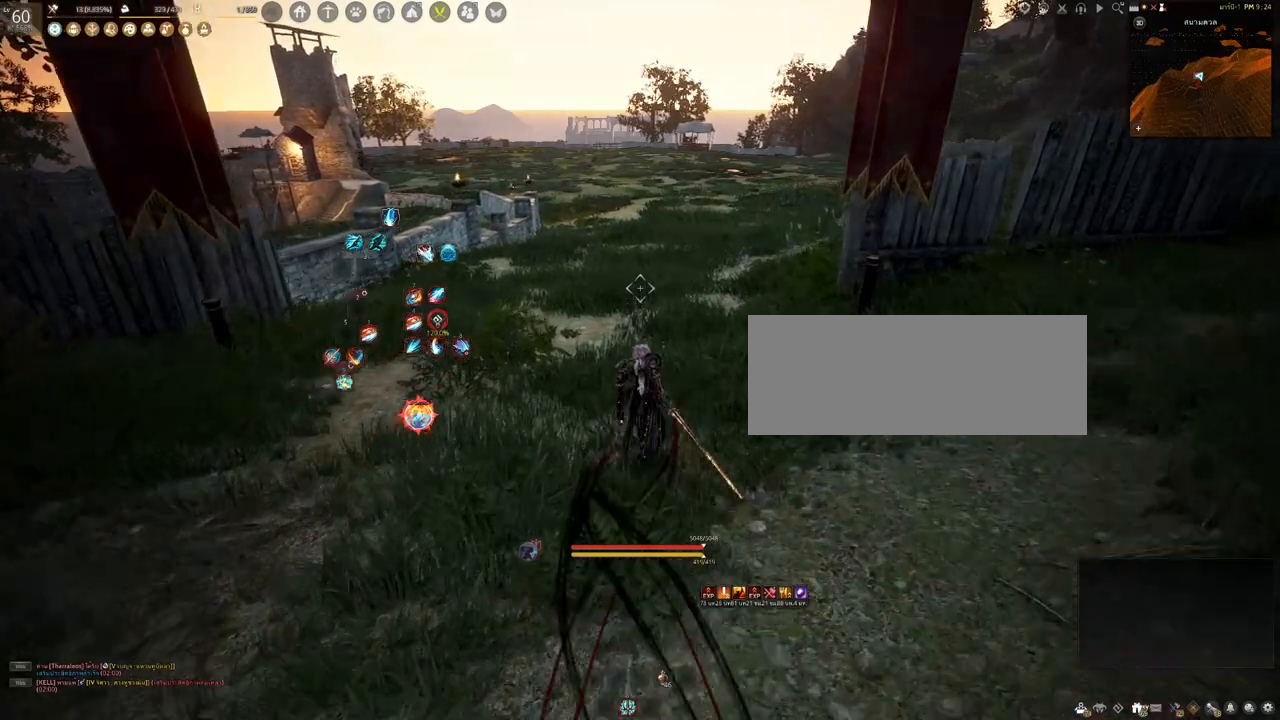
{"keys": ["w"], "mouse": [], "events": []}
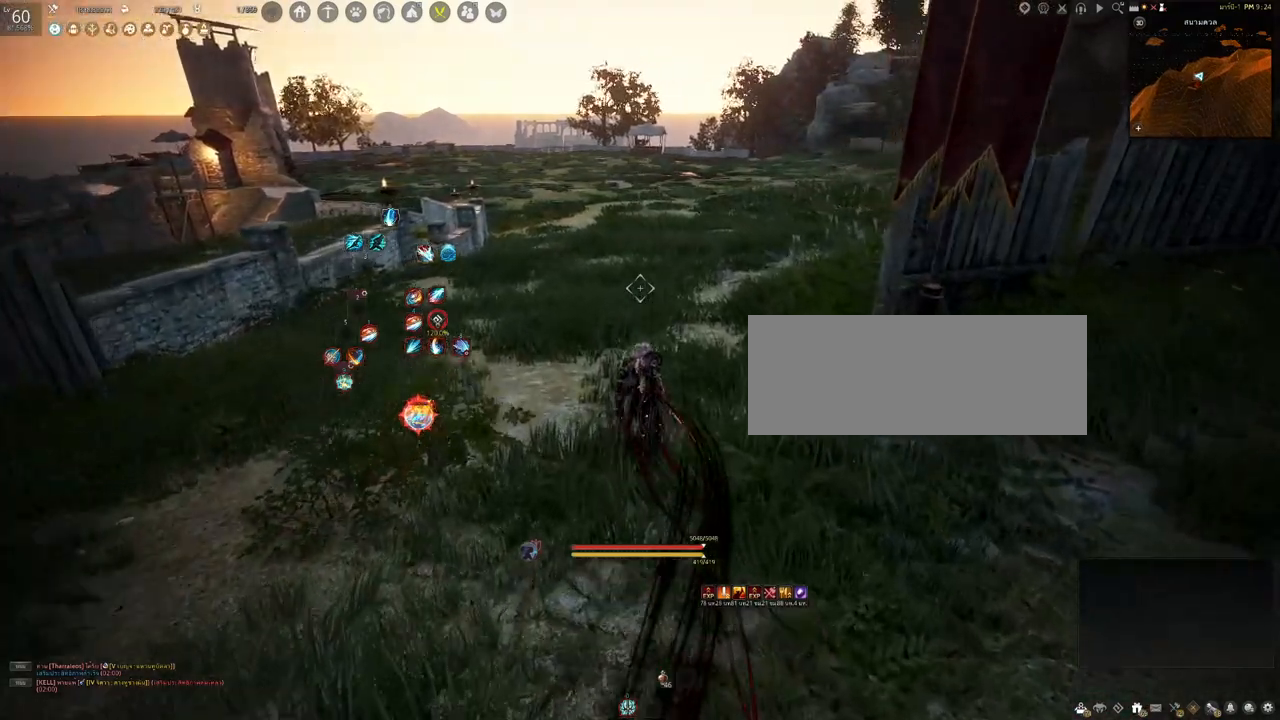
{"keys": [], "mouse": [], "events": [[217, "w", "up"]]}
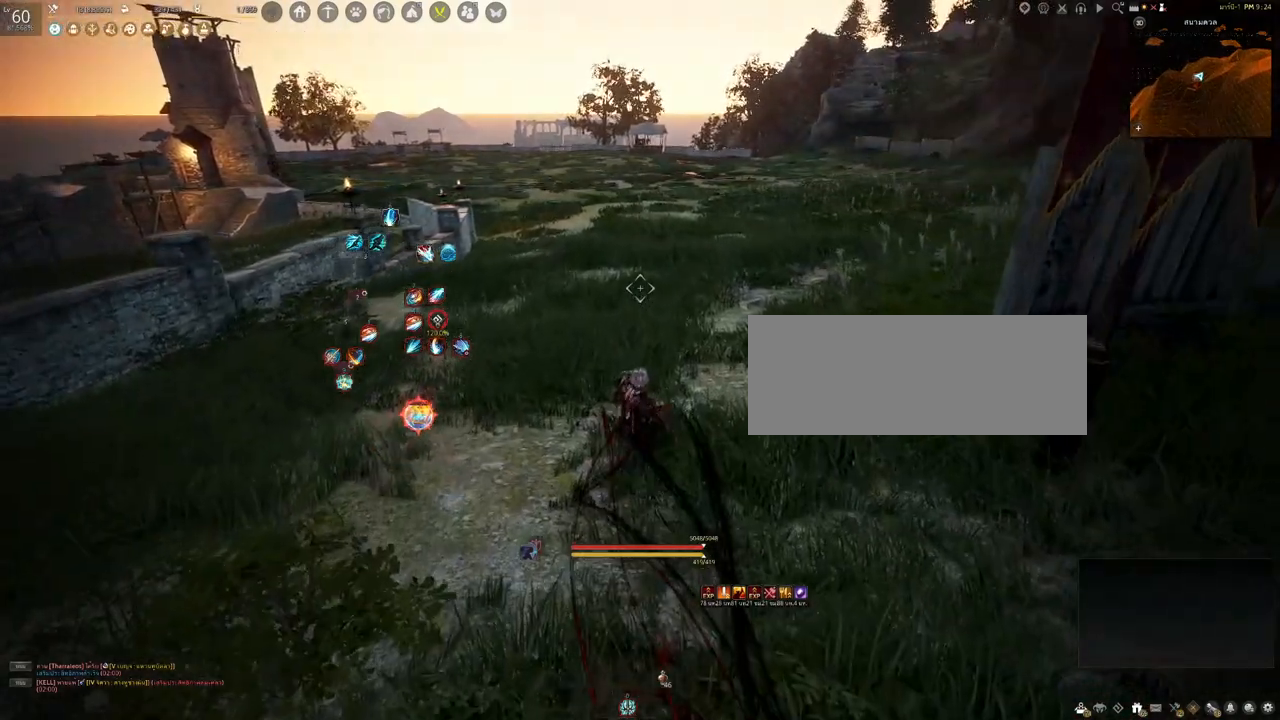
{"keys": [], "mouse": [], "events": [[100, "s", "down"], [250, "s", "up"]]}
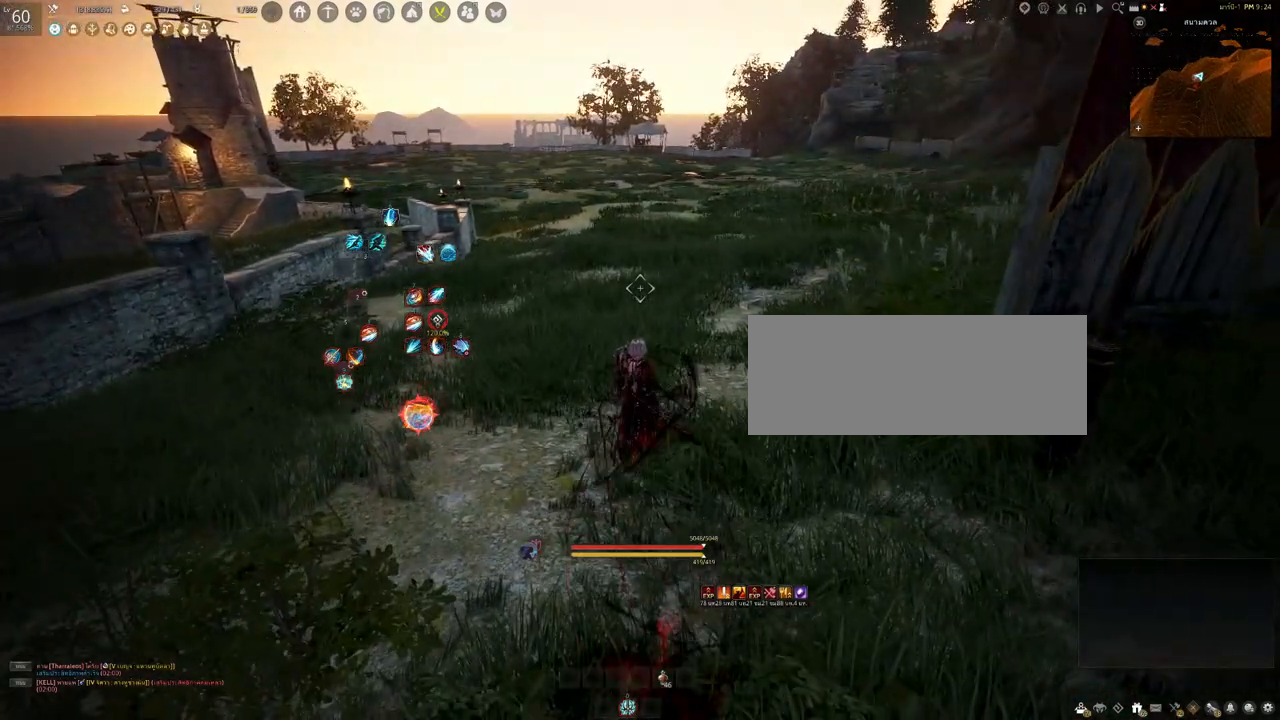
{"keys": [], "mouse": [], "events": []}
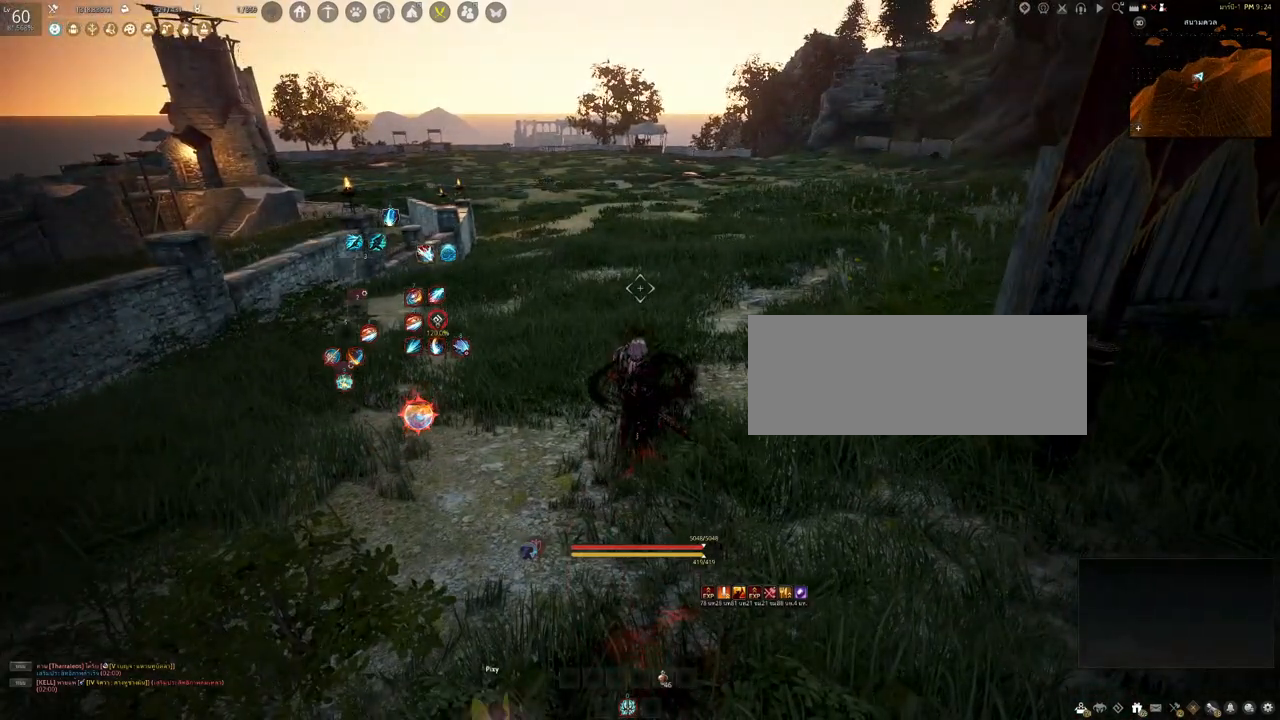
{"keys": [], "mouse": [], "events": []}
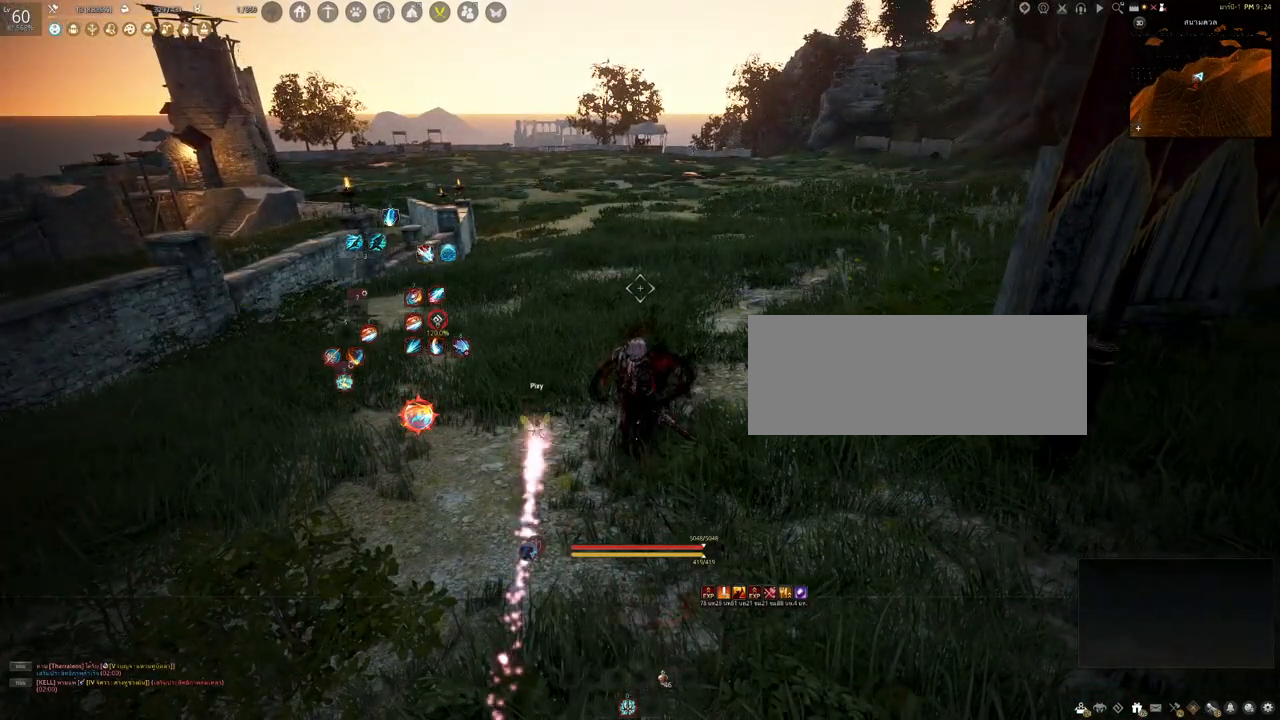
{"keys": [], "mouse": [], "events": []}
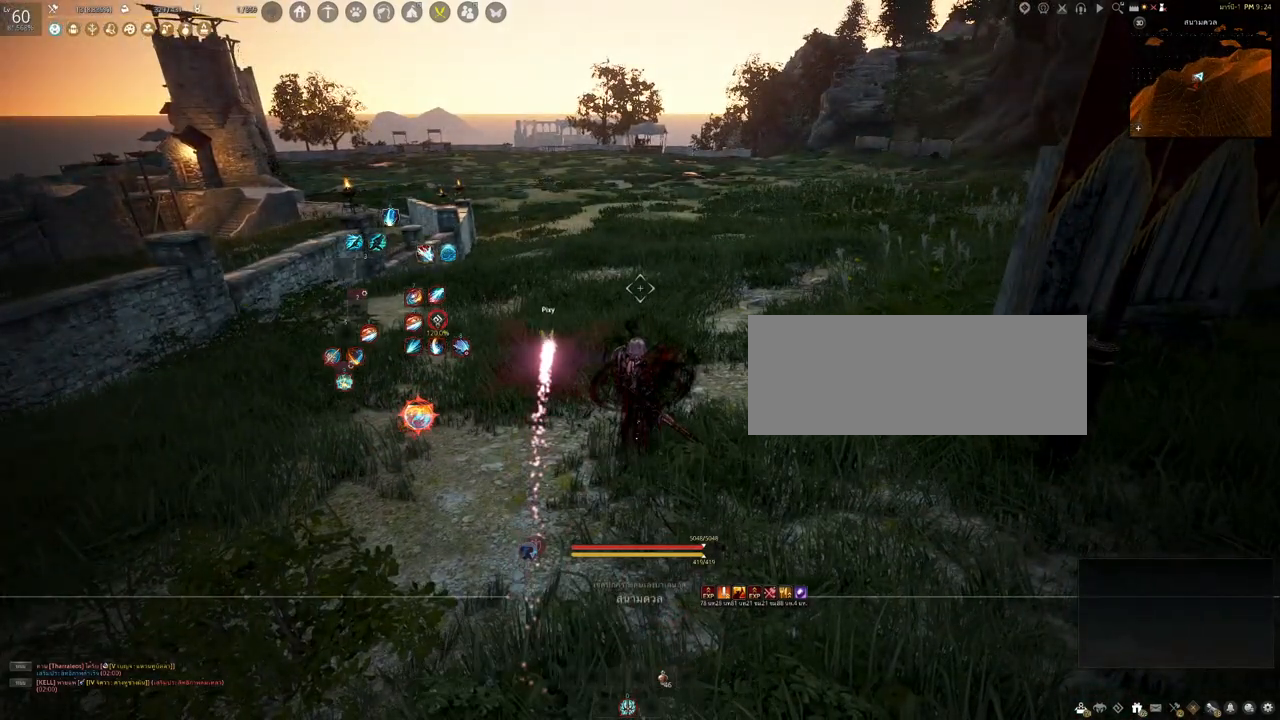
{"keys": [], "mouse": [], "events": []}
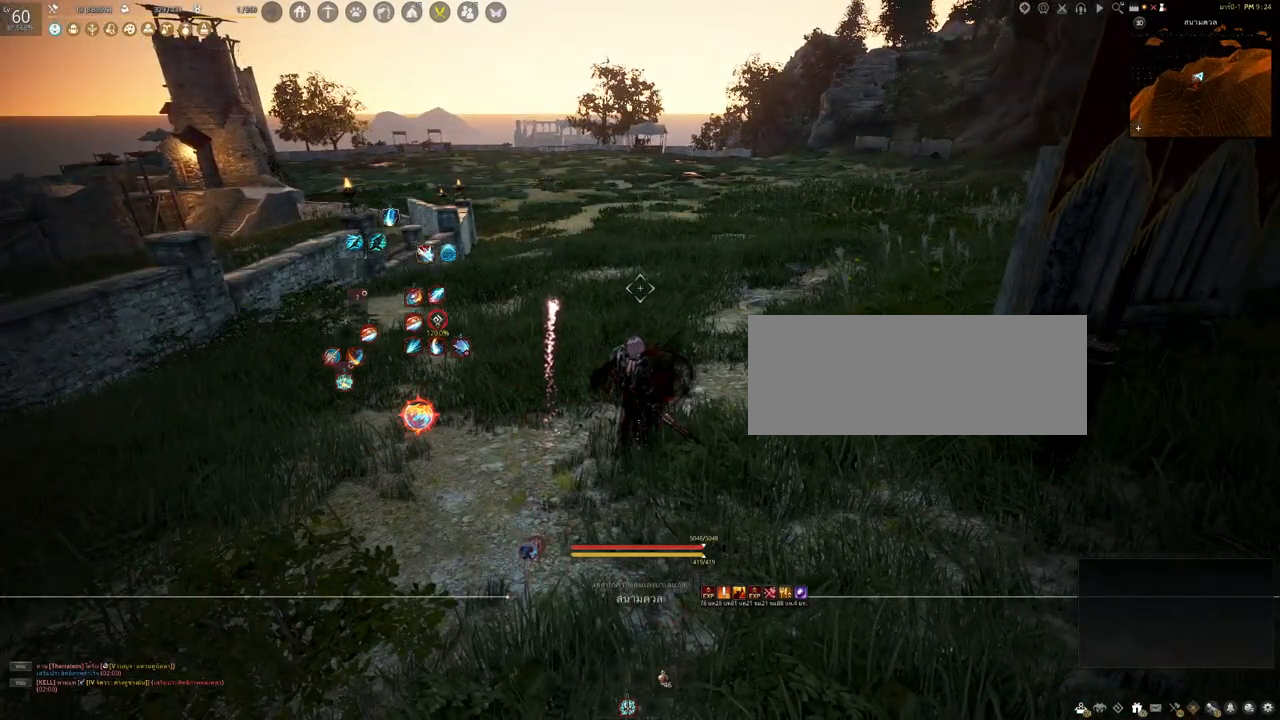
{"keys": [], "mouse": [], "events": []}
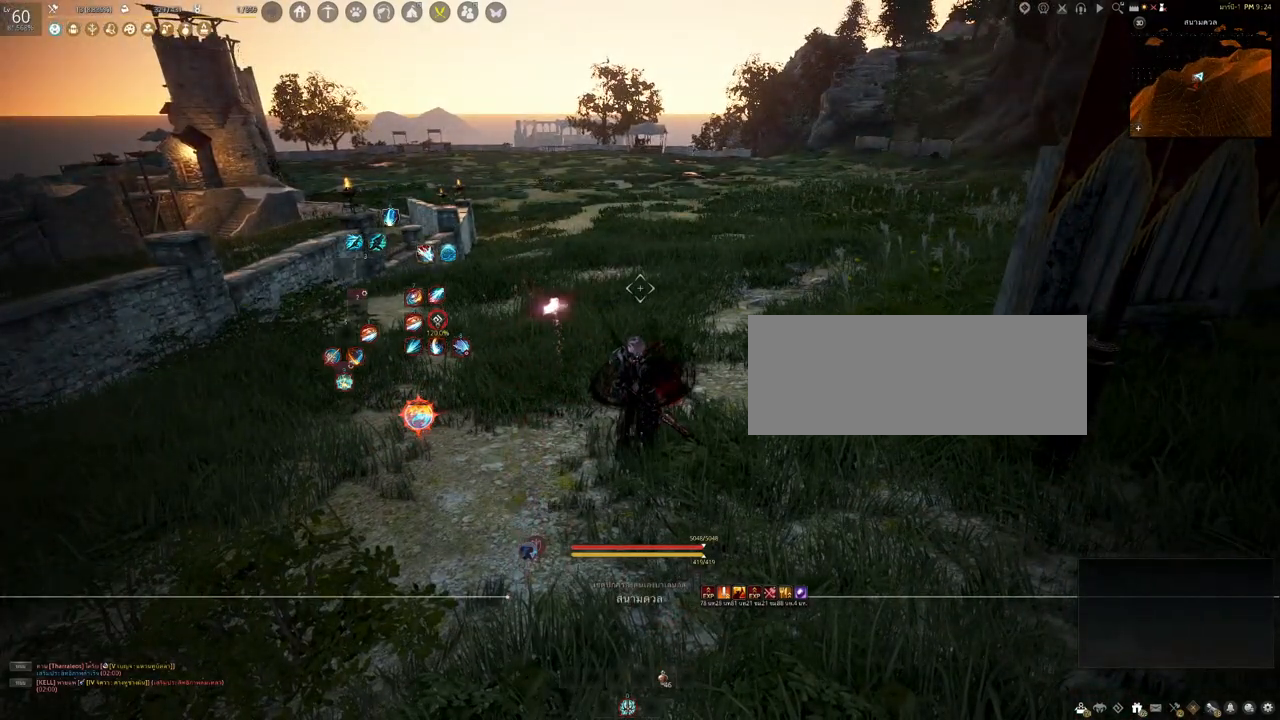
{"keys": [], "mouse": [], "events": []}
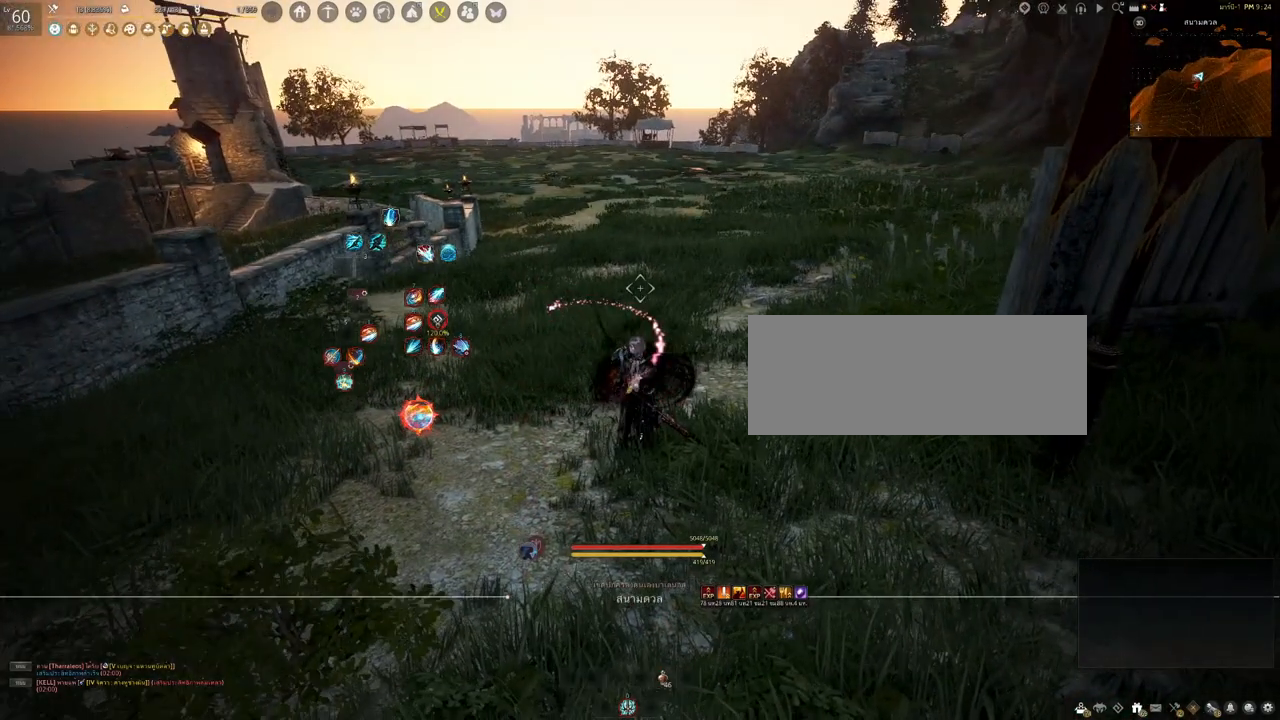
{"keys": [], "mouse": [], "events": [[50, "a", "down"], [50, "s", "down"], [300, "a", "up"], [350, "s", "up"]]}
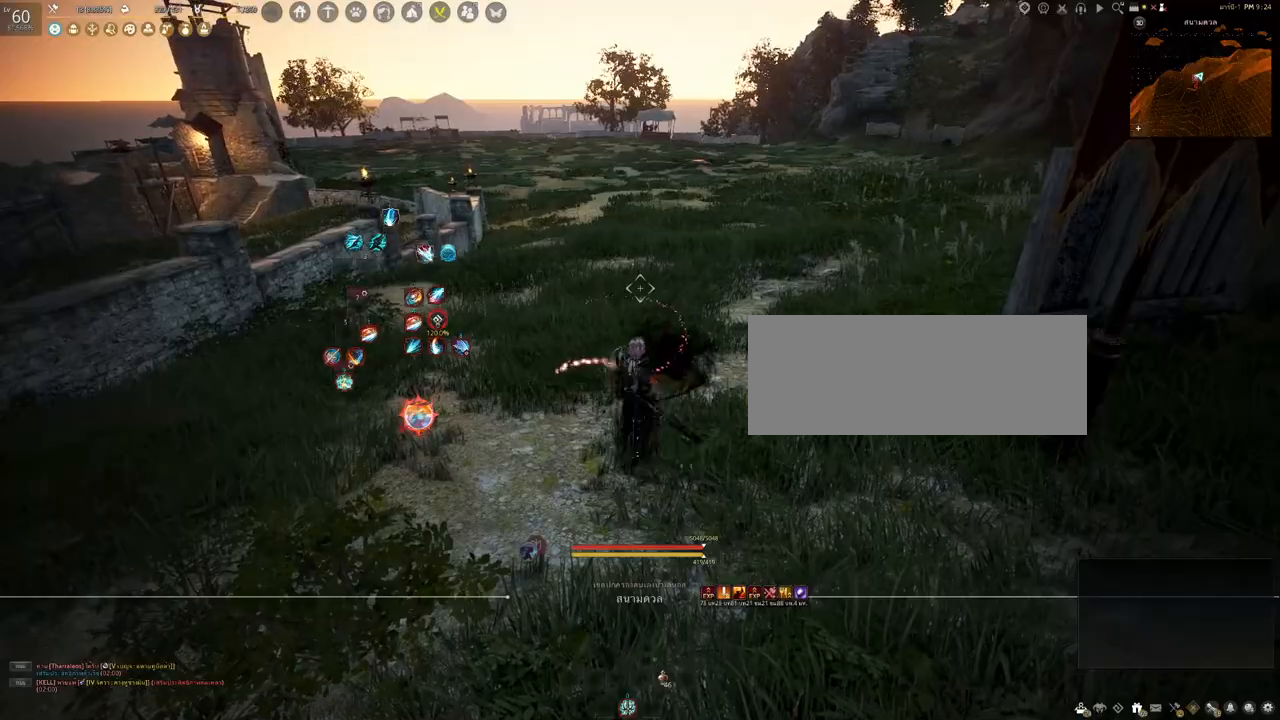
{"keys": ["w"], "mouse": [], "events": [[83, "w", "down"]]}
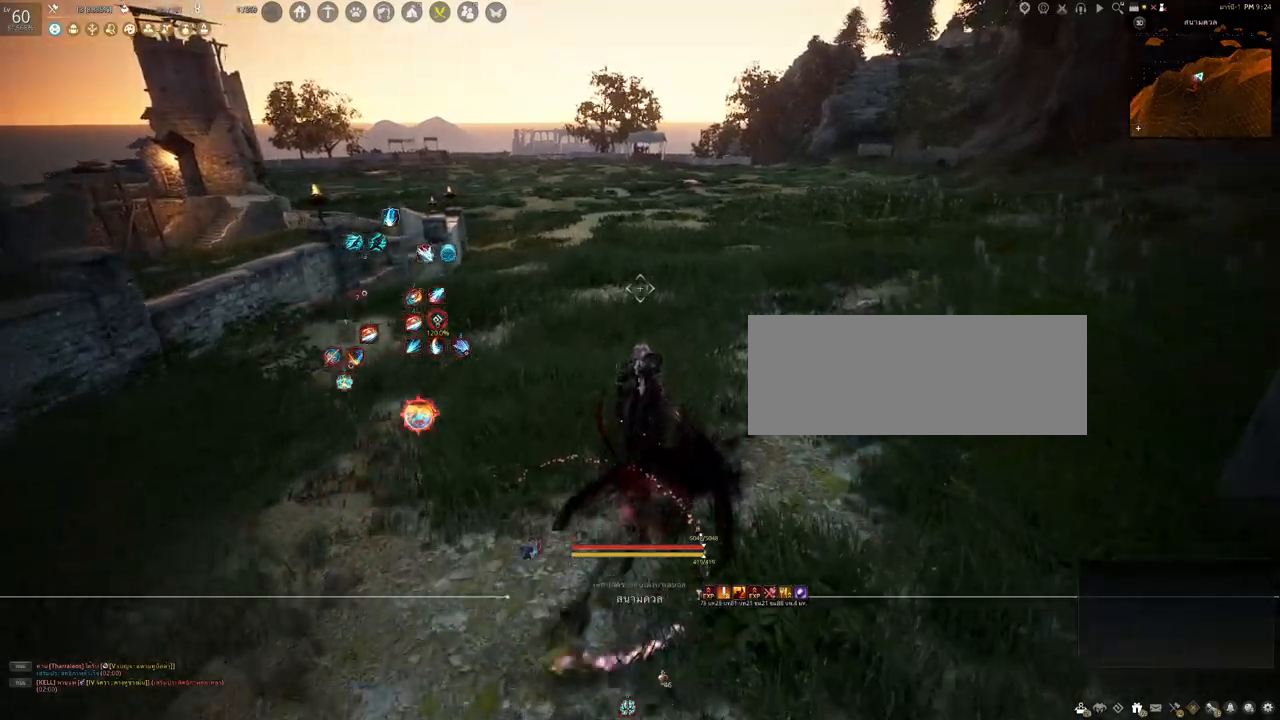
{"keys": ["space", "w"], "mouse": [], "events": [[17, "space", "down"], [183, "space", "up"], [483, "space", "down"]]}
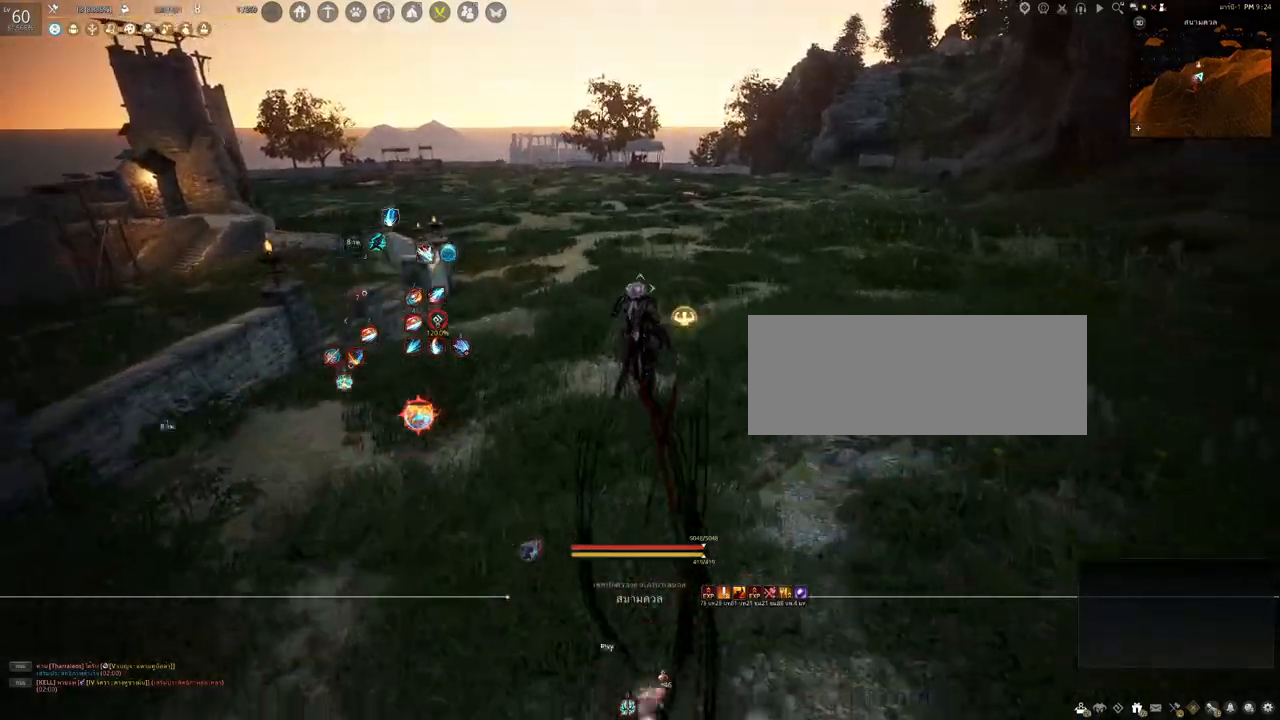
{"keys": ["w"], "mouse": [], "events": [[167, "space", "up"]]}
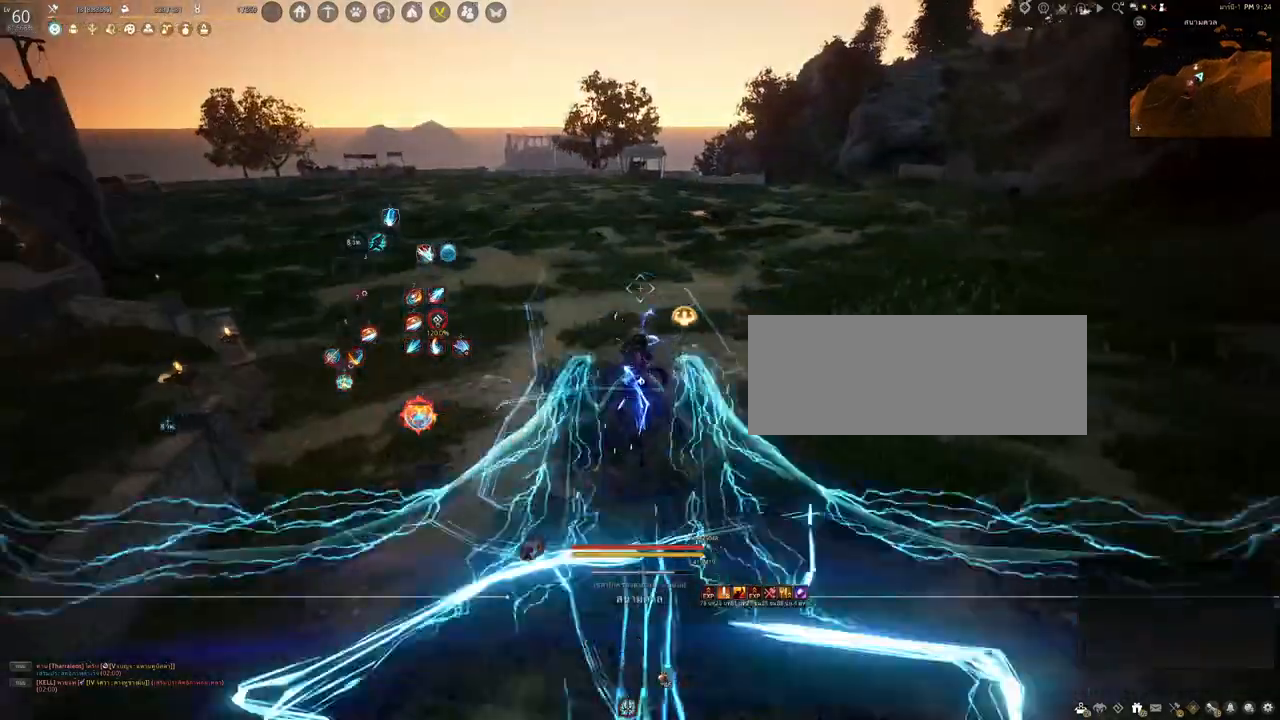
{"keys": [], "mouse": [], "events": [[483, "w", "up"]]}
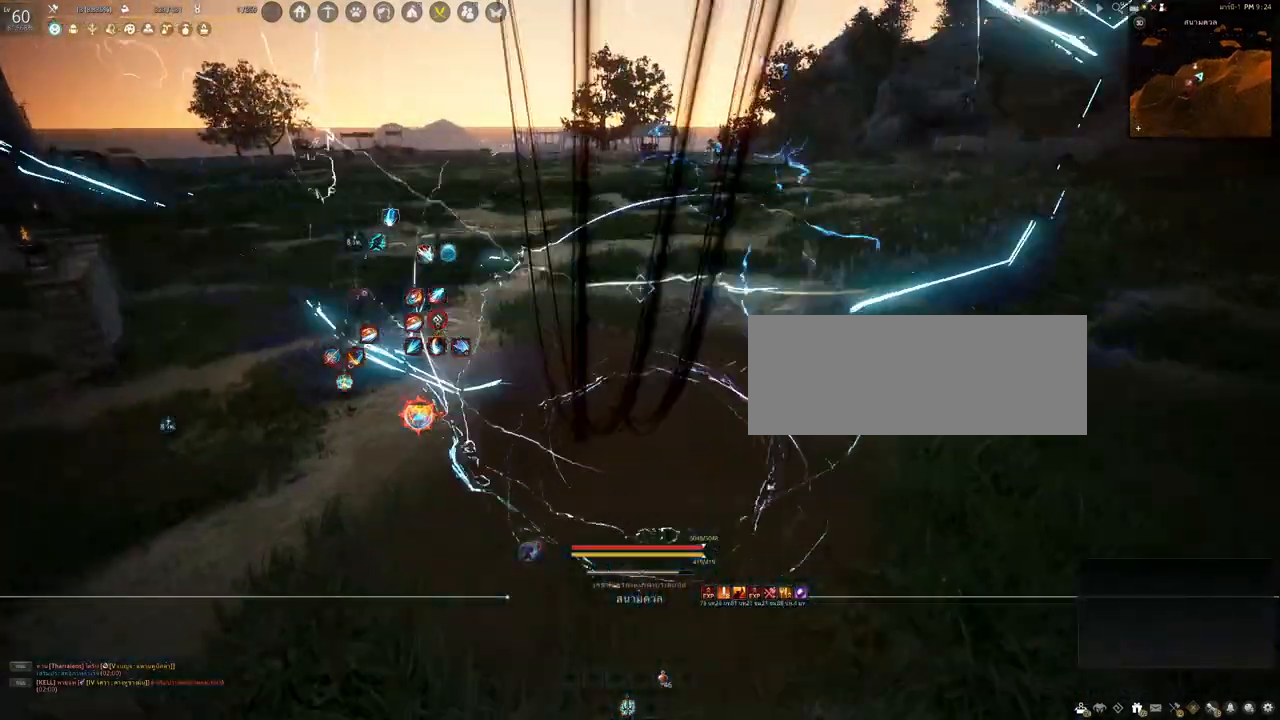
{"keys": [], "mouse": [], "events": [[67, "d", "down"], [300, "mouse_right", "down"], [450, "mouse_right", "up"], [467, "d", "up"]]}
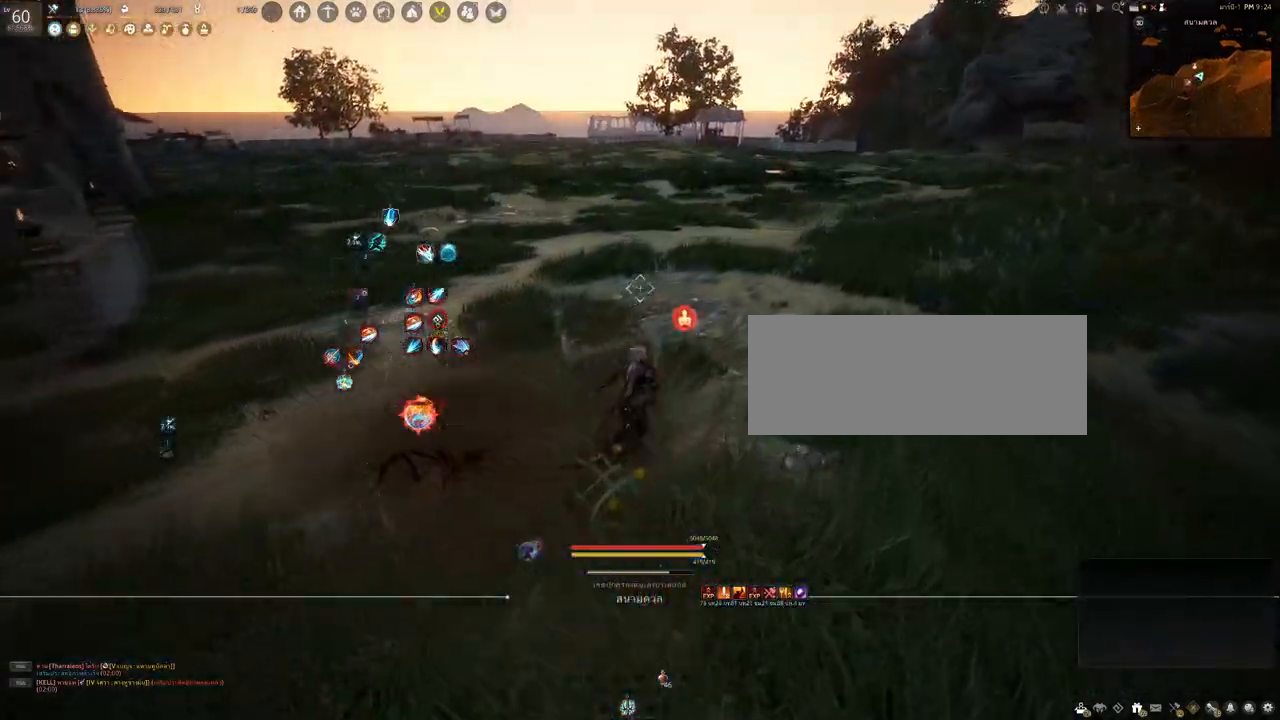
{"keys": [], "mouse": [], "events": []}
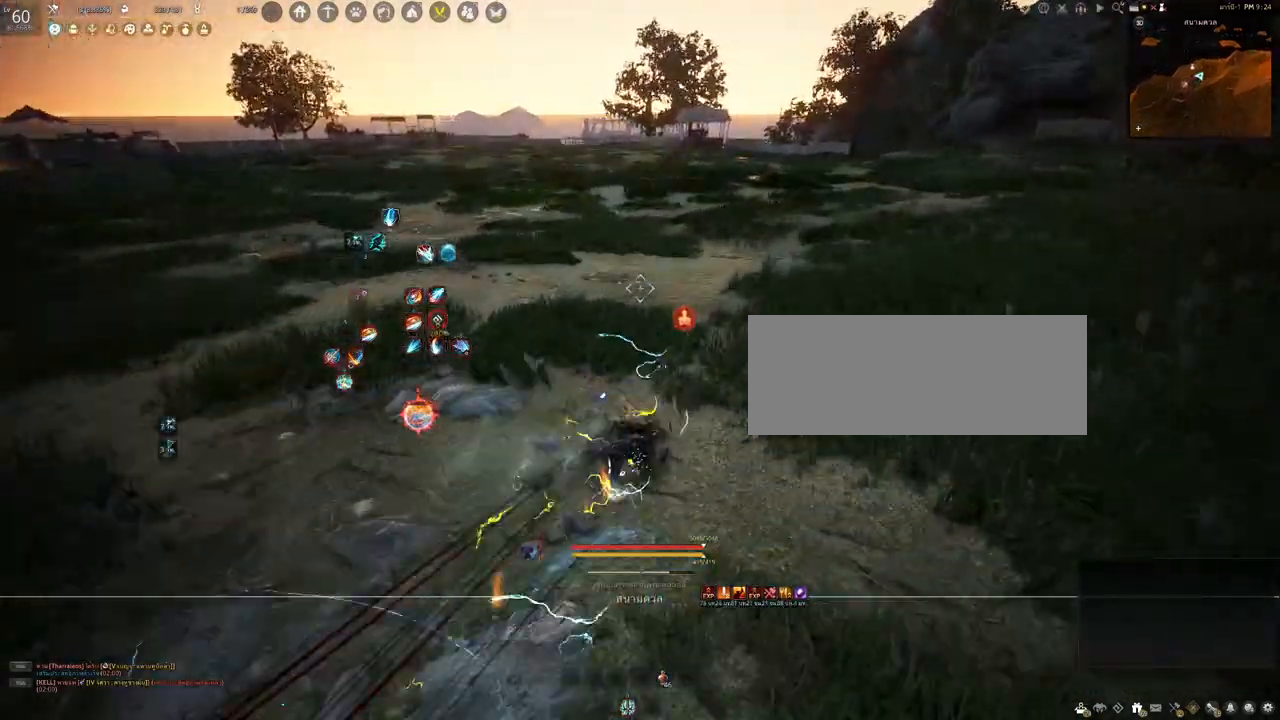
{"keys": [], "mouse": [], "events": [[33, "space", "down"], [183, "space", "up"]]}
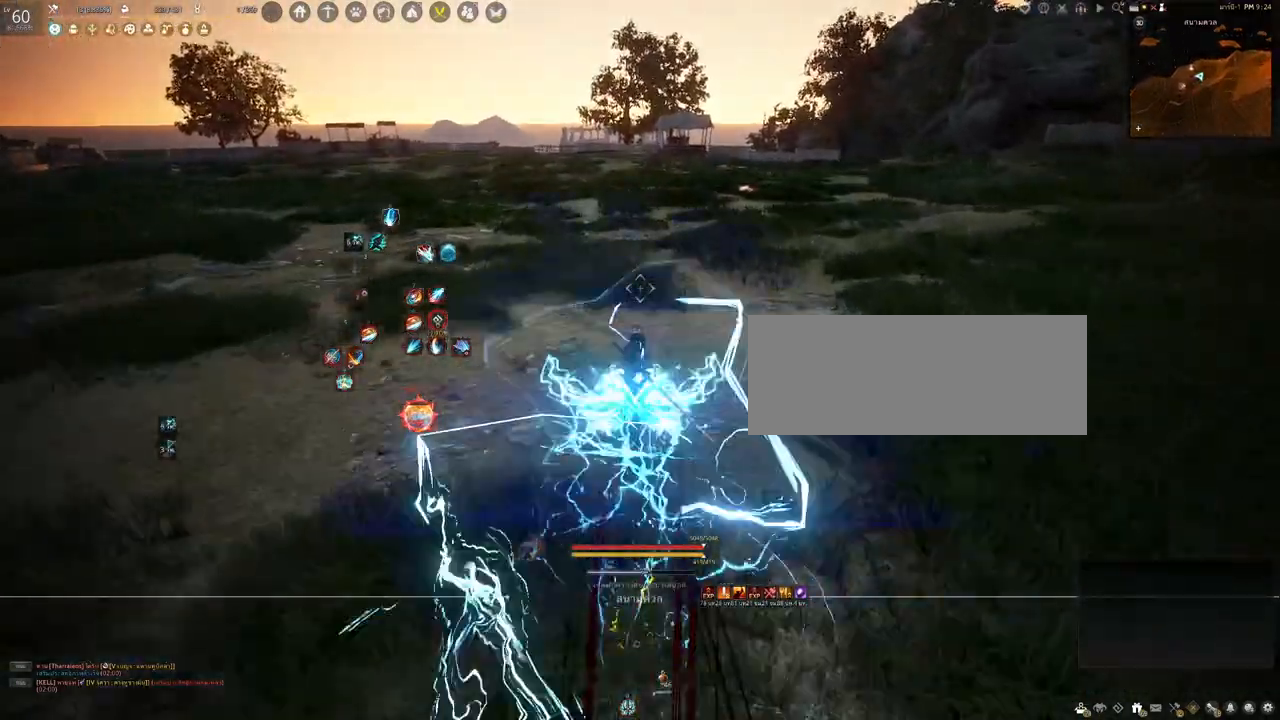
{"keys": [], "mouse": [], "events": []}
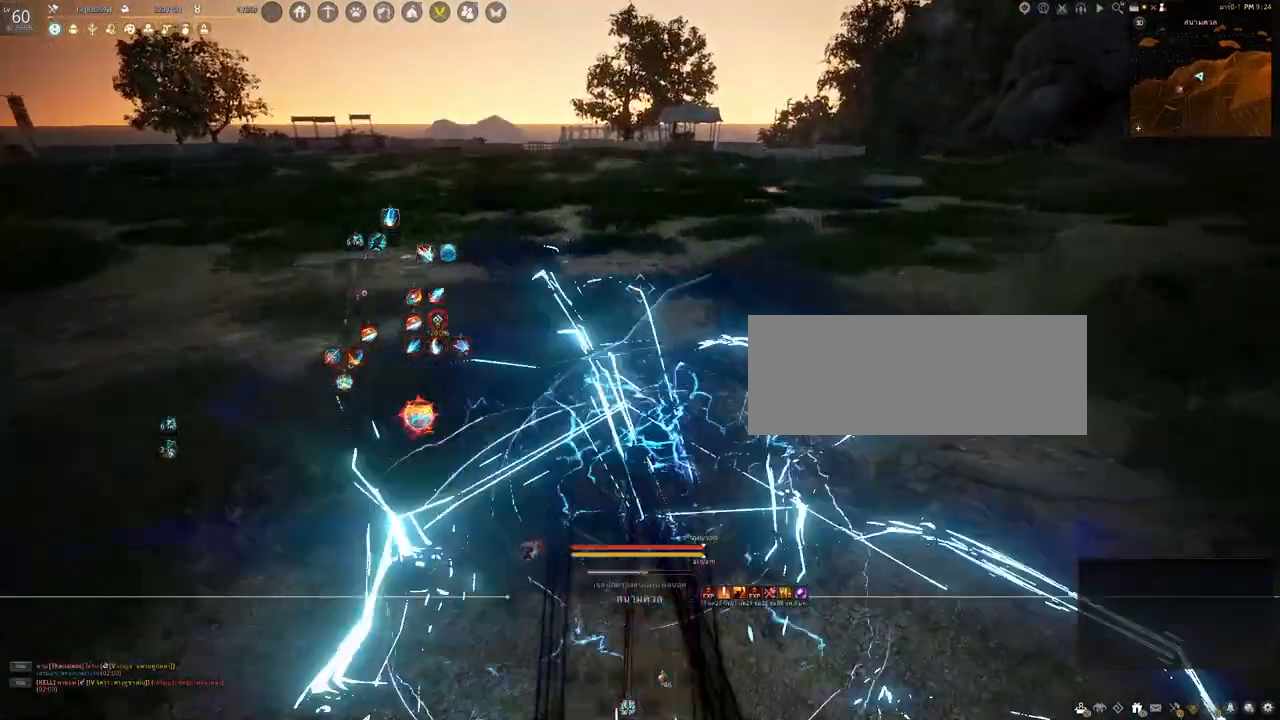
{"keys": ["w"], "mouse": [], "events": [[500, "w", "down"]]}
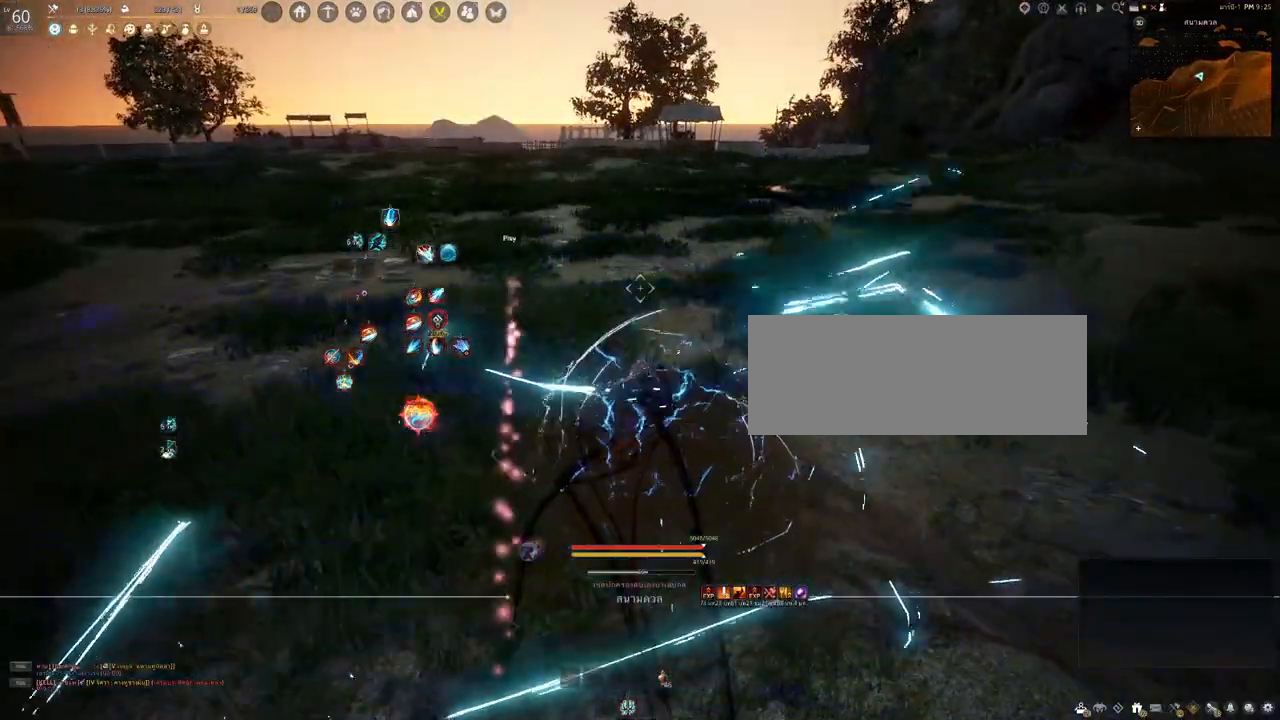
{"keys": [], "mouse": [], "events": [[100, "f", "down"], [250, "w", "up"], [267, "f", "up"]]}
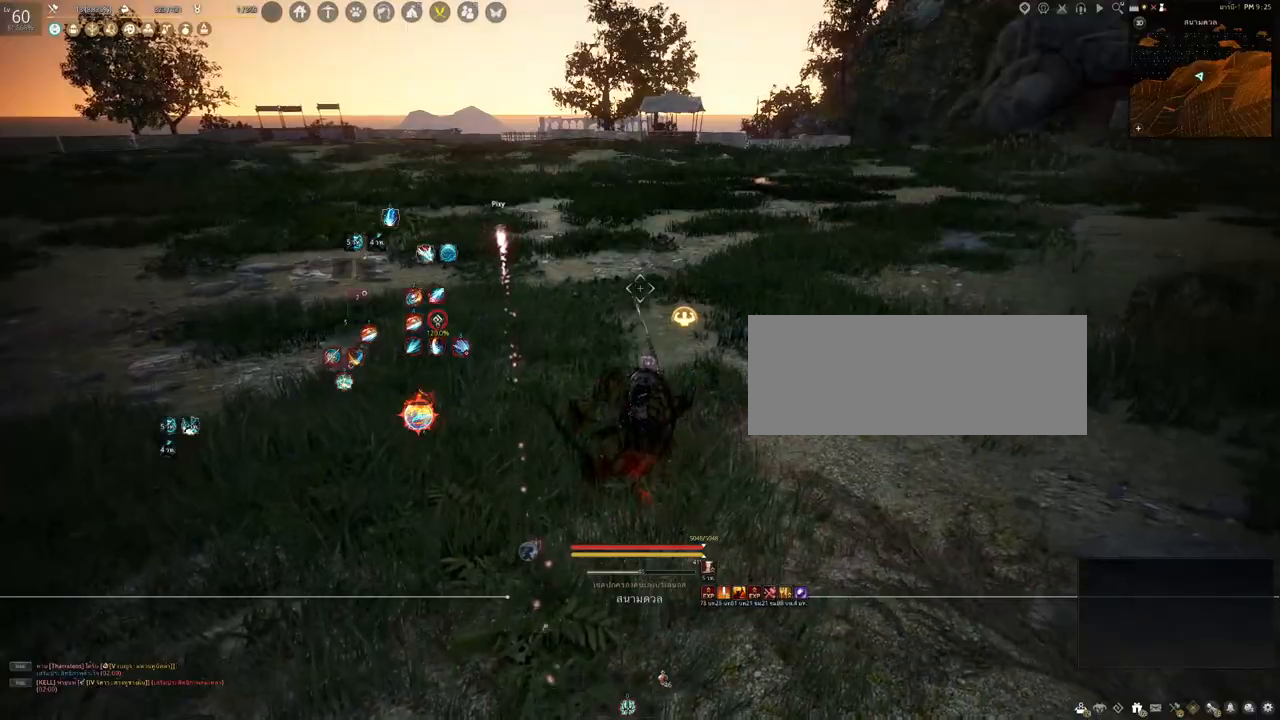
{"keys": [], "mouse": [], "events": []}
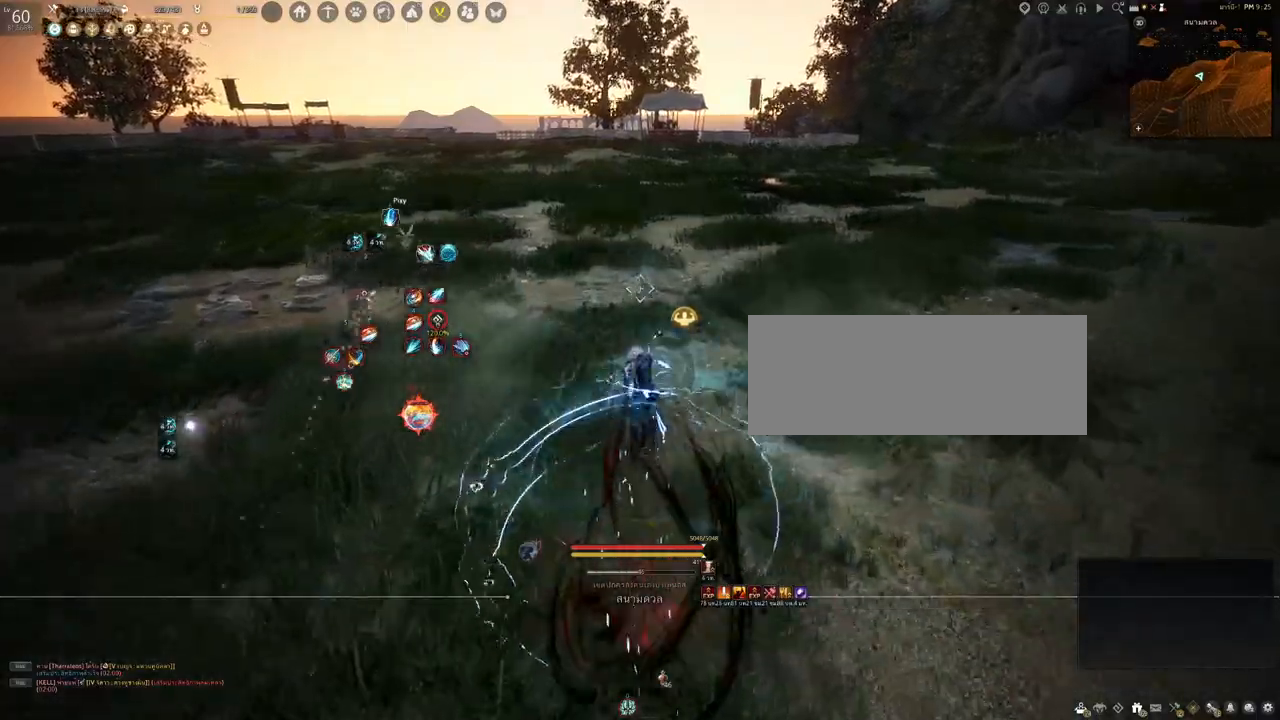
{"keys": [], "mouse": [], "events": []}
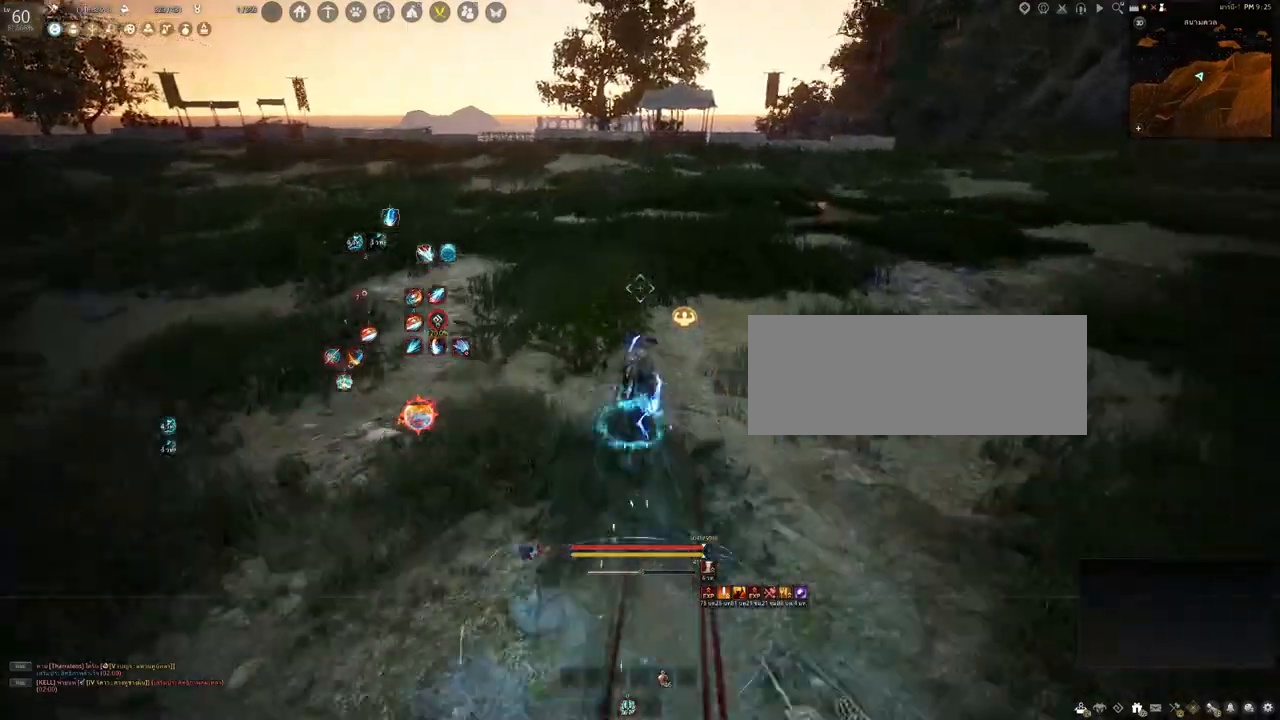
{"keys": ["w"], "mouse": [], "events": [[483, "w", "down"]]}
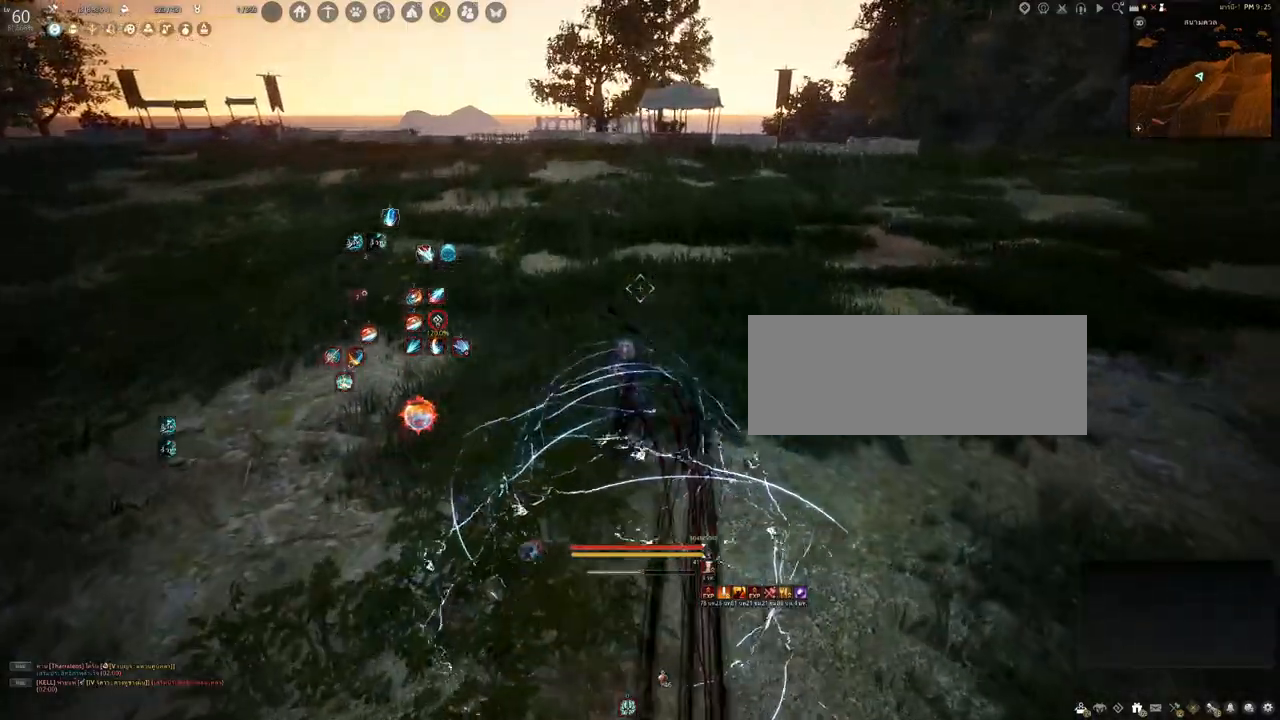
{"keys": [], "mouse": [], "events": [[117, "e", "down"], [267, "e", "up"], [333, "w", "up"]]}
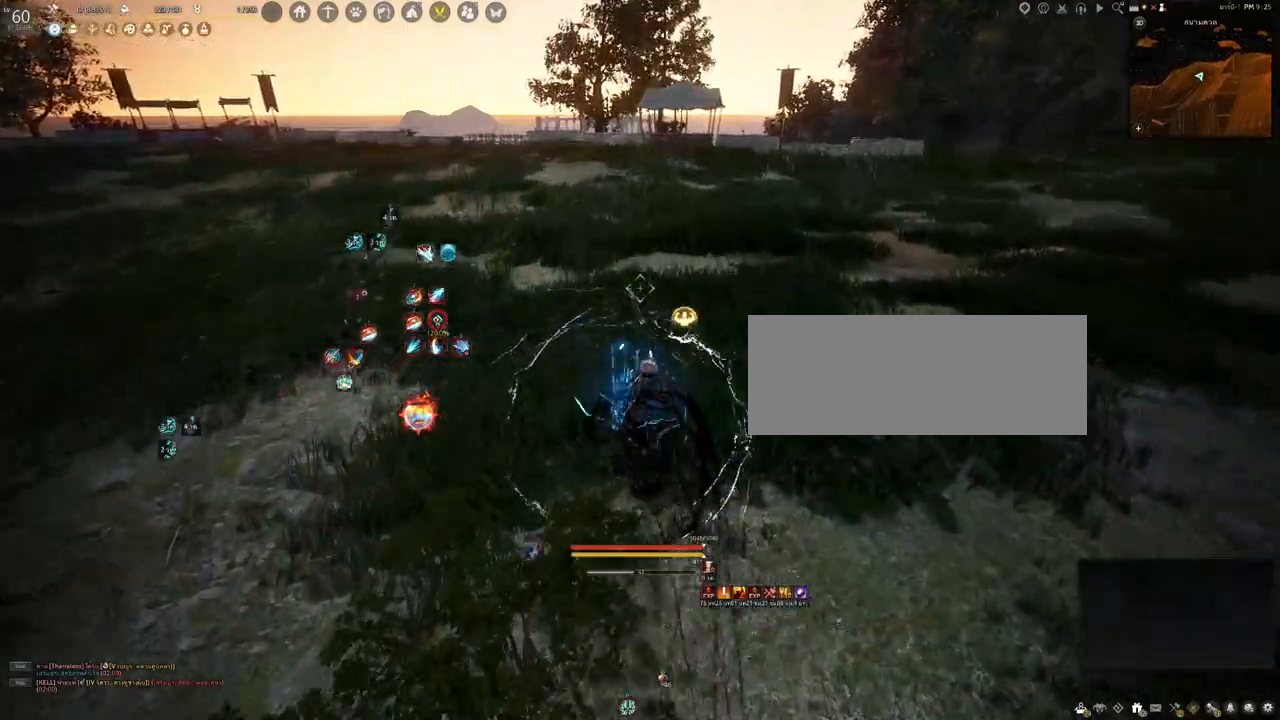
{"keys": ["shift"], "mouse": [], "events": [[400, "shift", "down"]]}